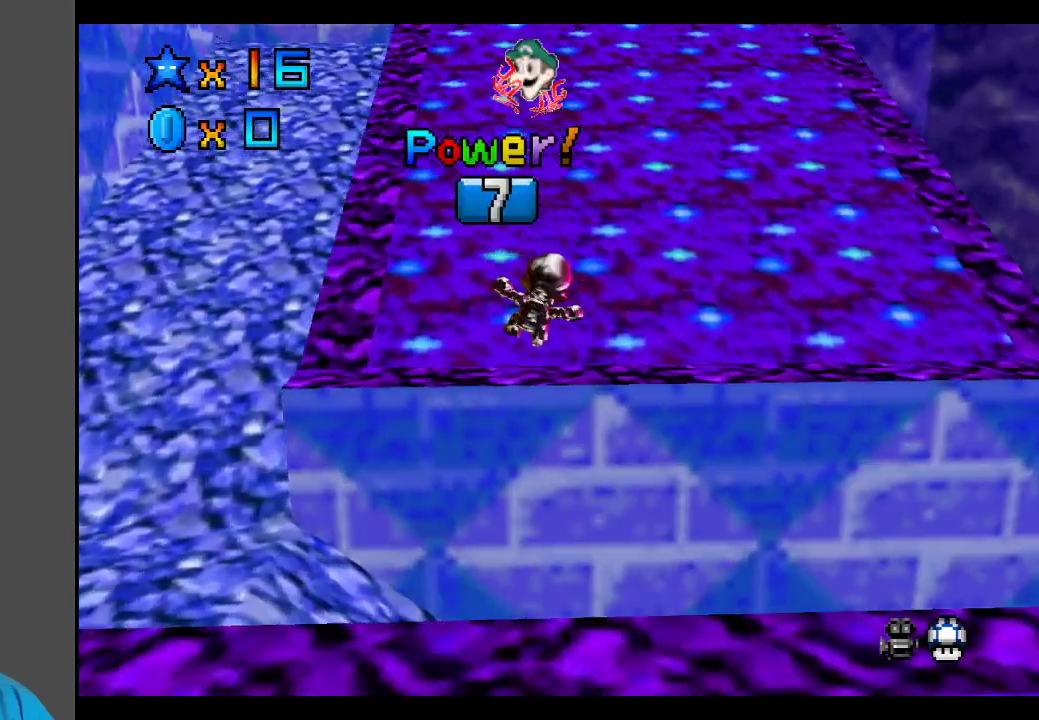
Gameplay with a controller (Xbox layout); each line is a JSON object with the inputs held at the frame after it. "events" lists button and stick changes between this image and that frame as [ms after this image, input, new state], when the widget could be followed in between. Not read: L3 R3.
{"buttons": [], "left_stick": "up", "right_stick": "center", "events": [[167, "R2", "up"], [167, "left_stick", "up"]]}
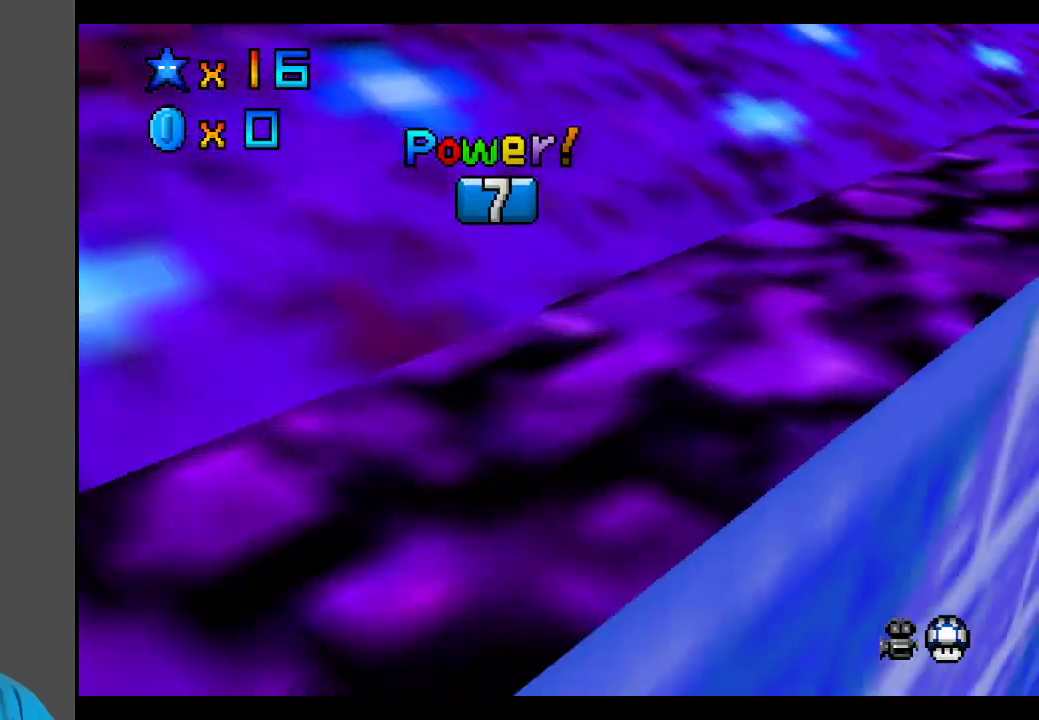
{"buttons": [], "left_stick": "up-left", "right_stick": "center", "events": [[283, "left_stick", "up-left"]]}
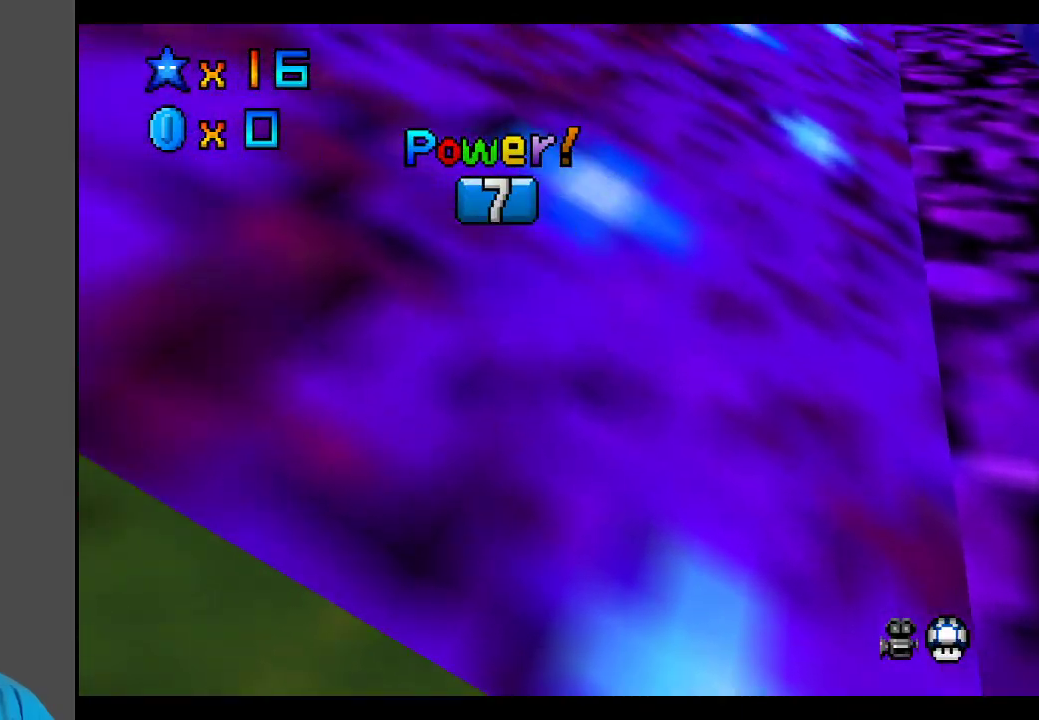
{"buttons": [], "left_stick": "up-left", "right_stick": "center", "events": [[217, "R2", "down"], [400, "R2", "up"]]}
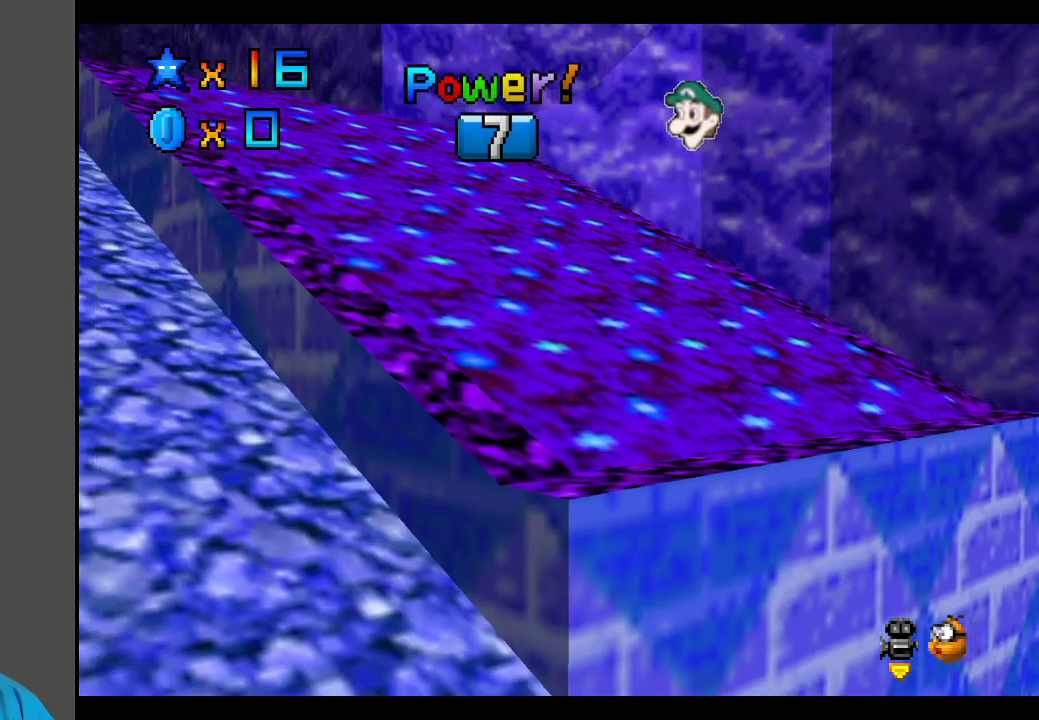
{"buttons": [], "left_stick": "up-left", "right_stick": "center", "events": [[50, "R2", "down"], [217, "R2", "up"]]}
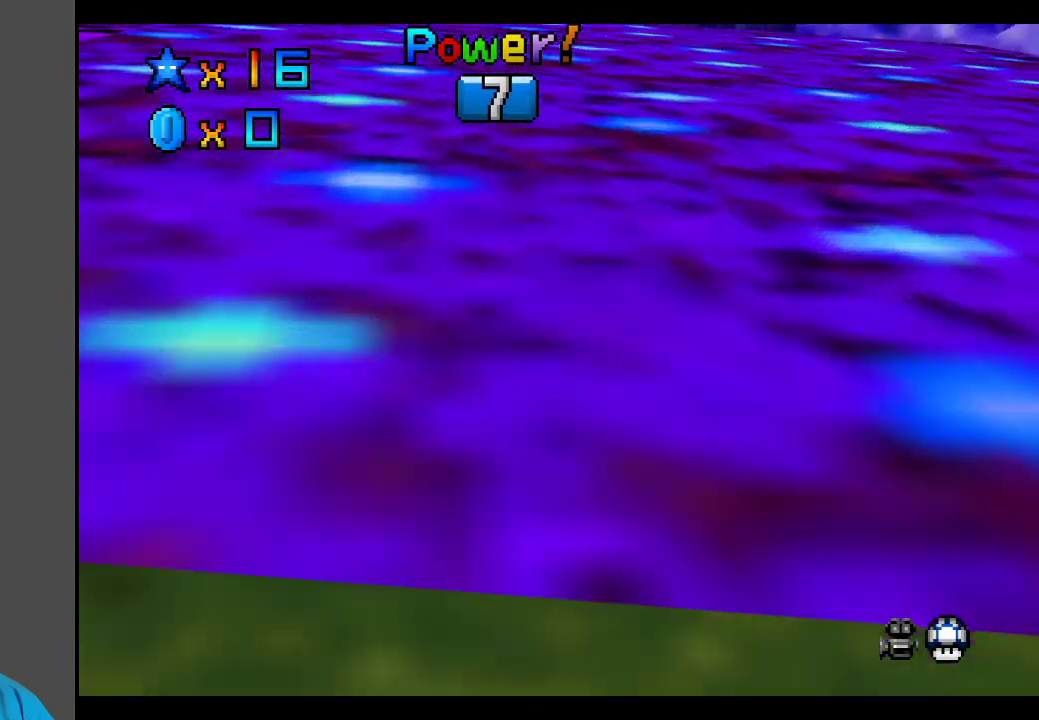
{"buttons": ["R2"], "left_stick": "up", "right_stick": "center", "events": [[150, "left_stick", "up"], [500, "R2", "down"]]}
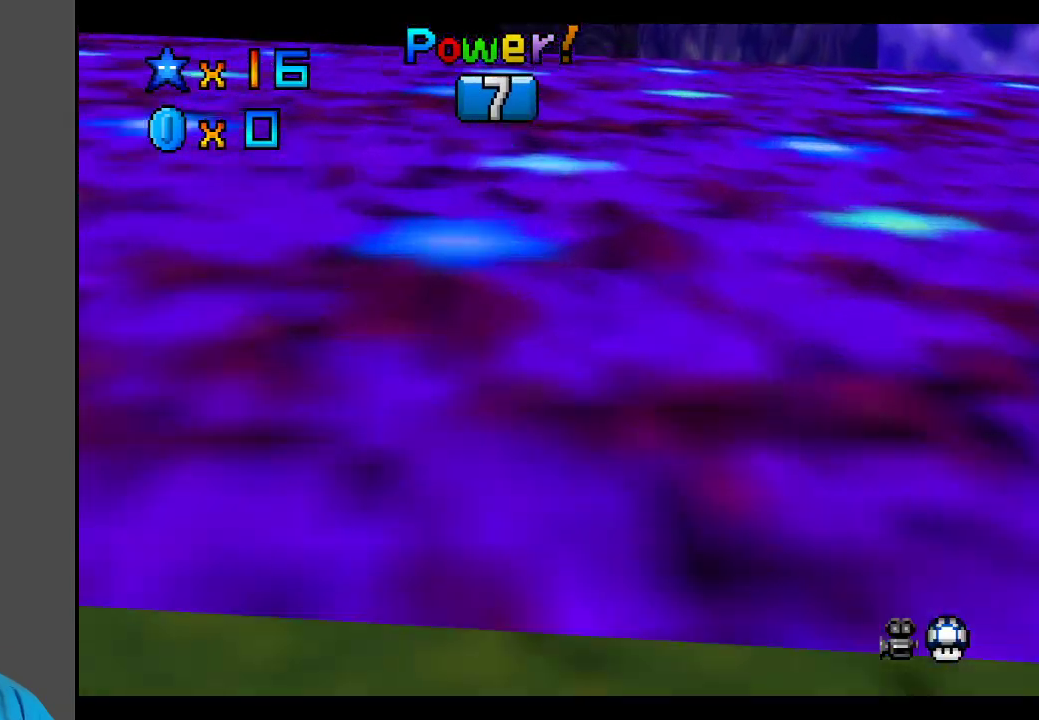
{"buttons": ["A"], "left_stick": "up", "right_stick": "center", "events": [[233, "R2", "up"], [350, "A", "down"]]}
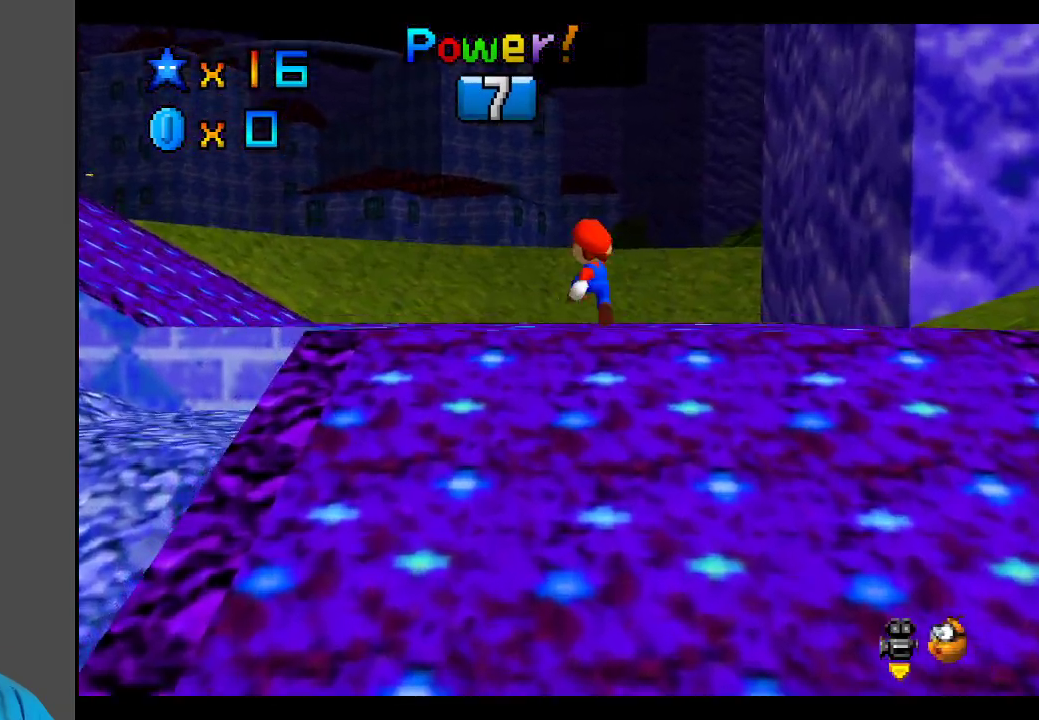
{"buttons": [], "left_stick": "up", "right_stick": "center", "events": [[167, "A", "up"]]}
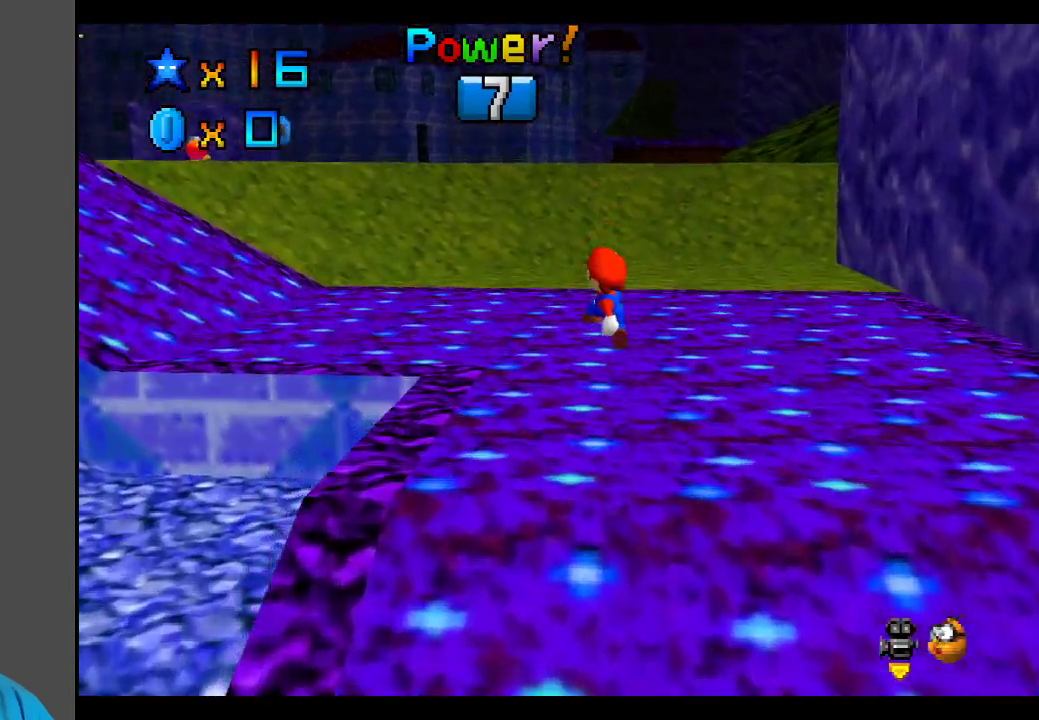
{"buttons": ["A"], "left_stick": "up", "right_stick": "center", "events": [[217, "A", "down"]]}
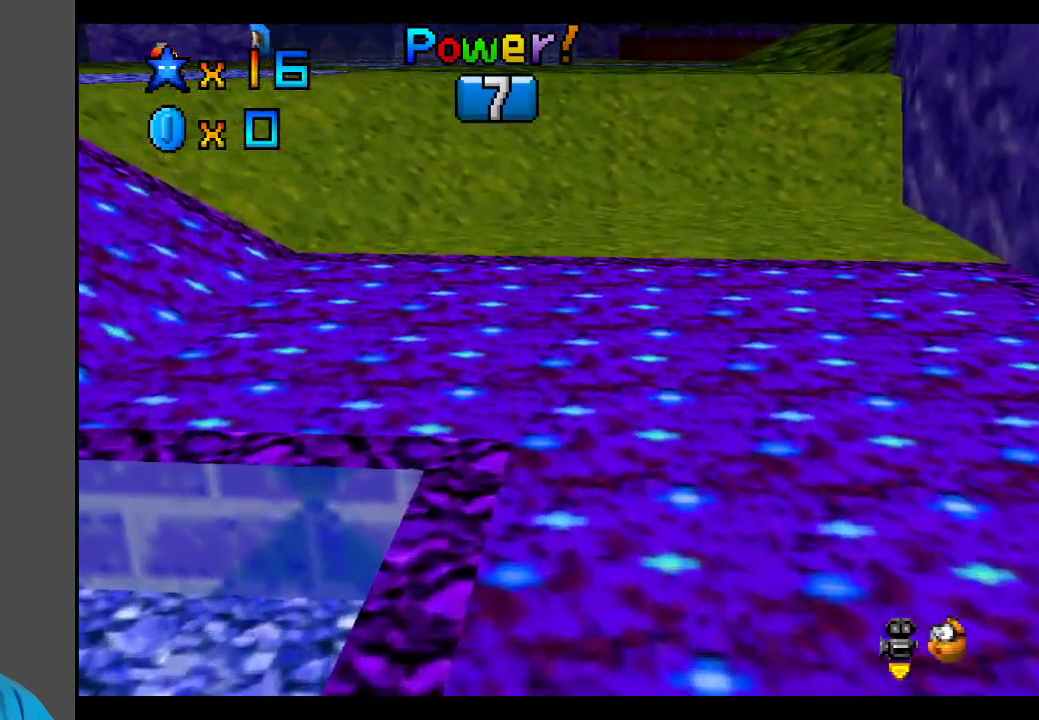
{"buttons": [], "left_stick": "up", "right_stick": "center", "events": [[33, "A", "up"], [183, "A", "down"], [483, "A", "up"]]}
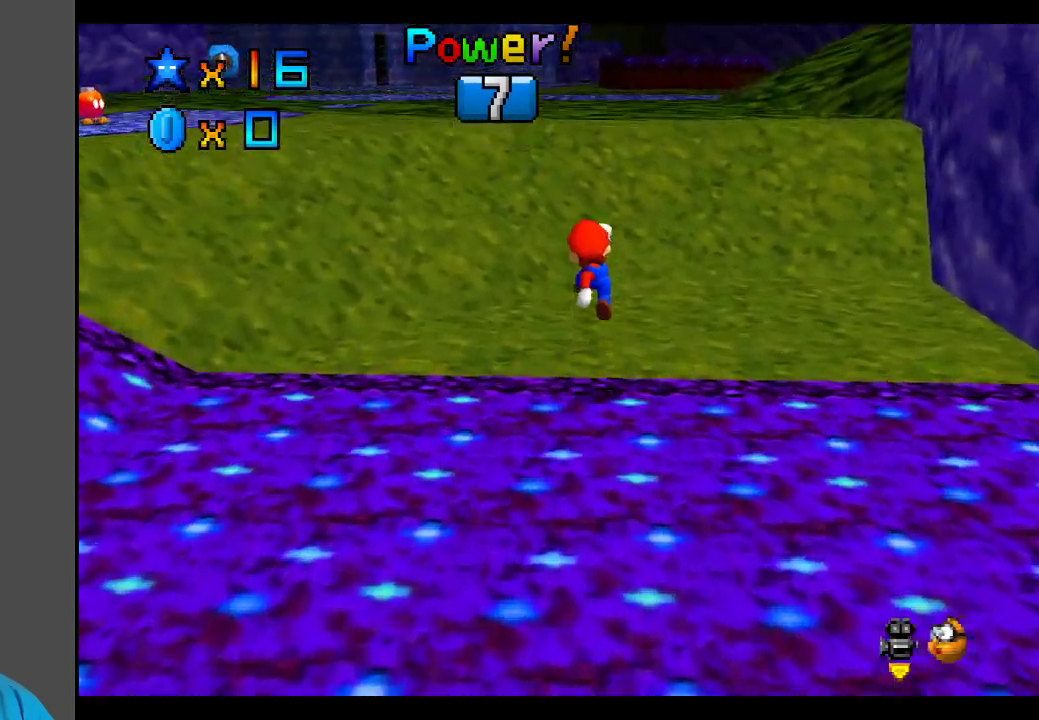
{"buttons": [], "left_stick": "up-right", "right_stick": "center", "events": [[33, "B", "down"], [183, "B", "up"], [300, "B", "down"], [300, "left_stick", "up-right"], [417, "B", "up"]]}
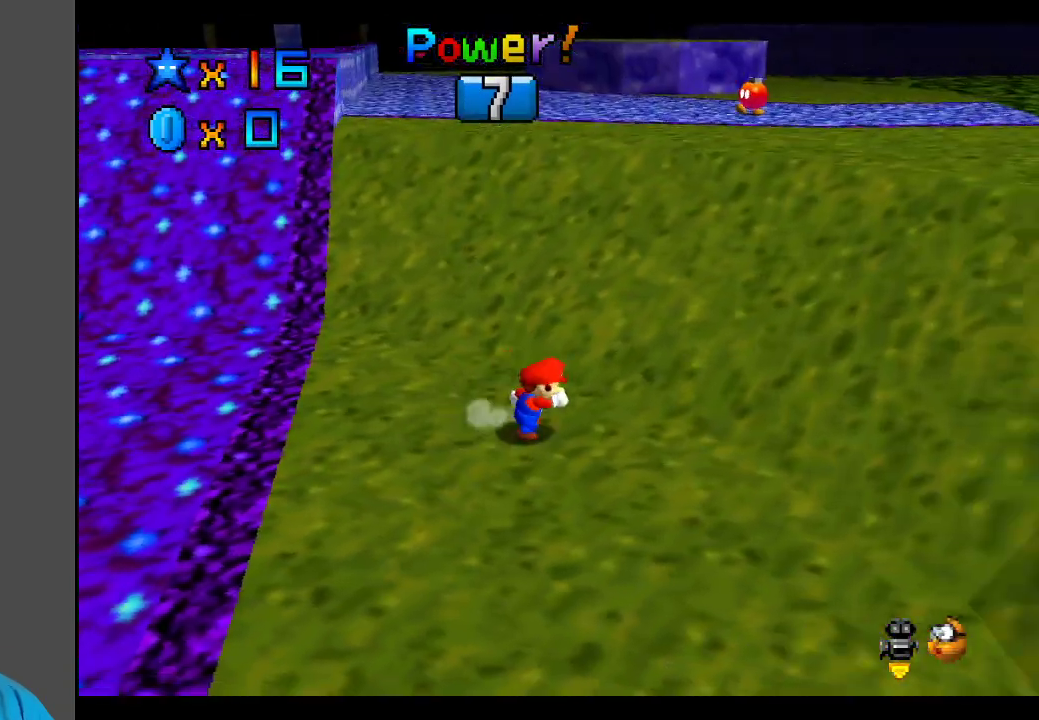
{"buttons": ["A", "X"], "left_stick": "up-right", "right_stick": "center", "events": [[167, "A", "down"], [417, "X", "down"]]}
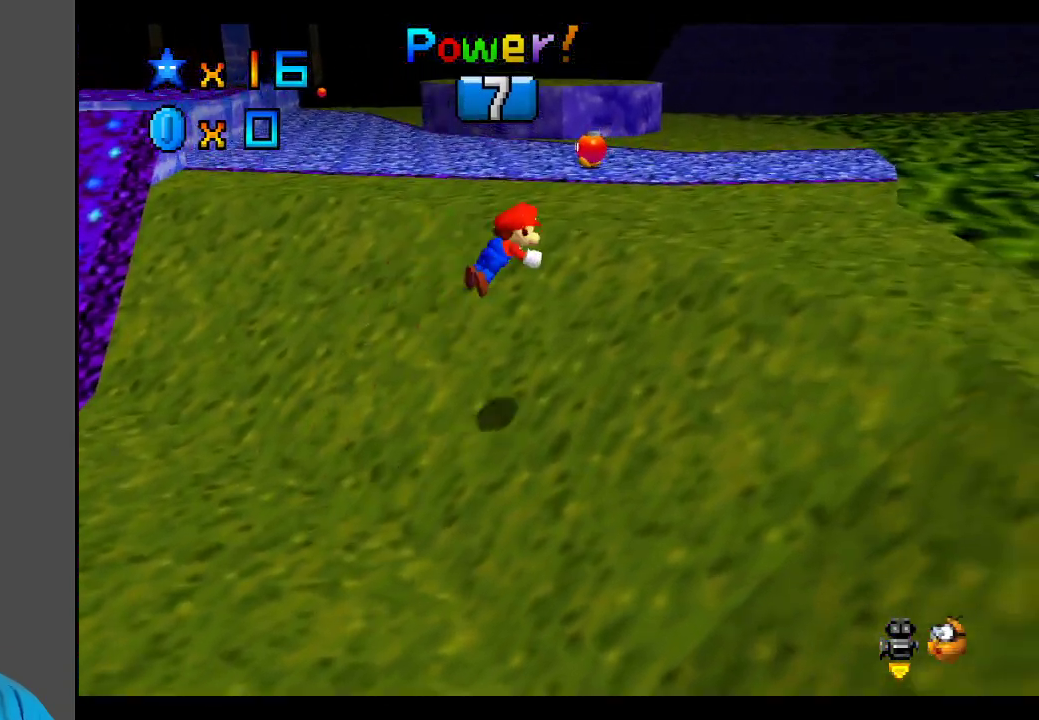
{"buttons": [], "left_stick": "up-left", "right_stick": "center", "events": [[17, "A", "up"], [67, "X", "up"], [183, "left_stick", "up"], [300, "A", "down"], [350, "left_stick", "up-left"], [383, "A", "up"]]}
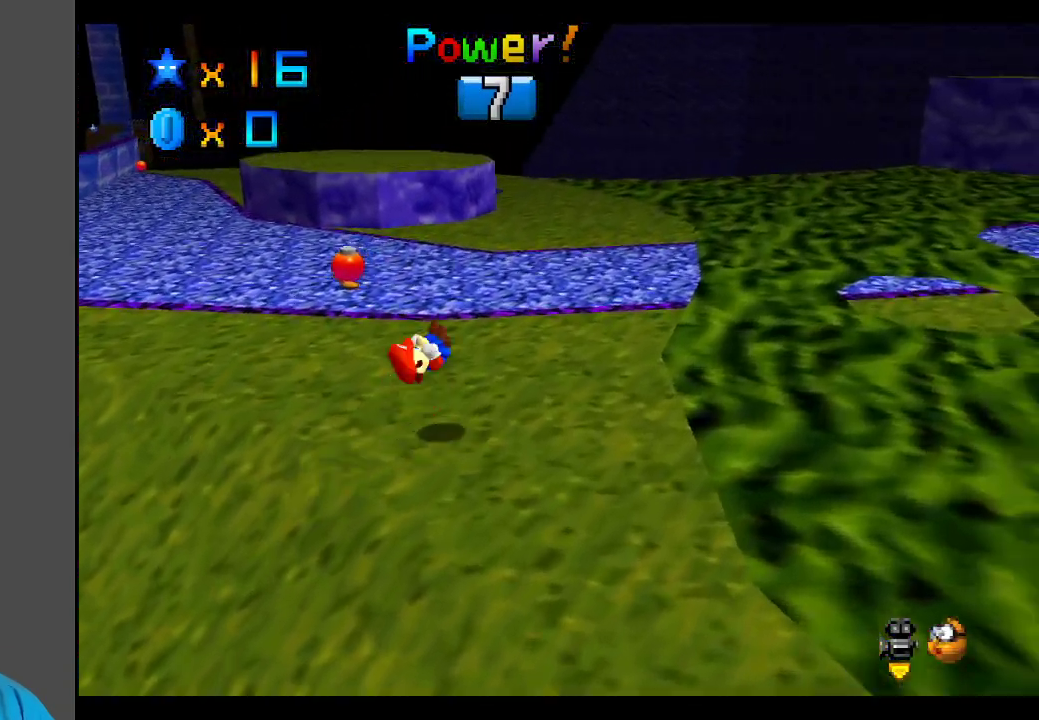
{"buttons": [], "left_stick": "up-left", "right_stick": "center", "events": [[83, "Y", "down"], [133, "Y", "up"], [367, "Y", "down"], [467, "Y", "up"]]}
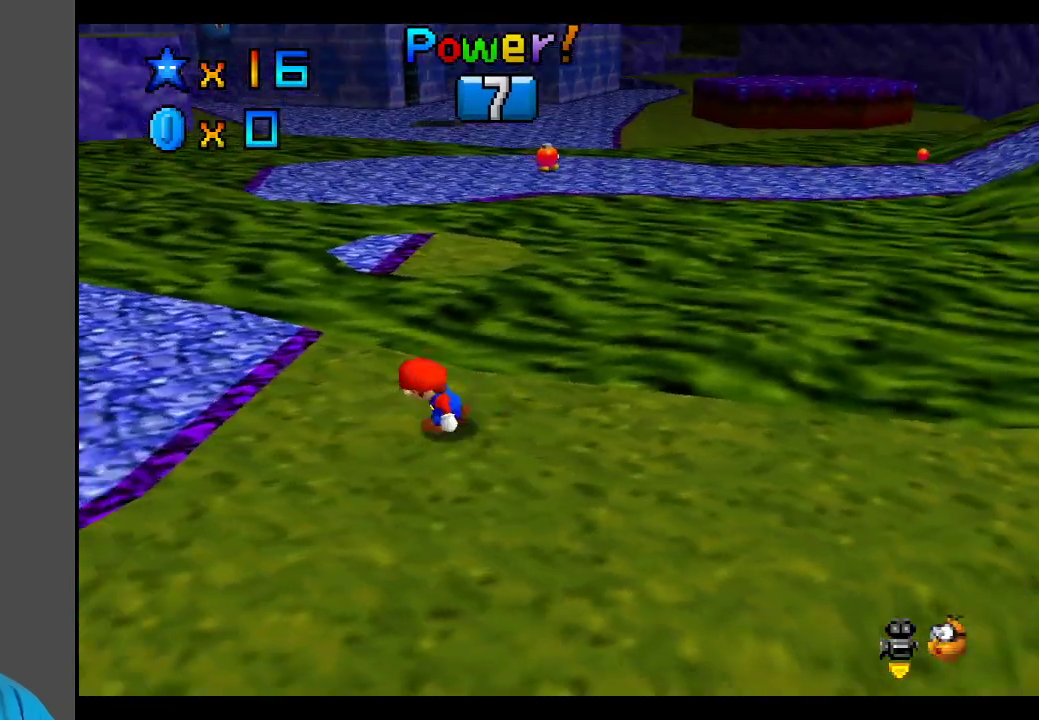
{"buttons": [], "left_stick": "up-left", "right_stick": "center", "events": [[33, "left_stick", "left"], [383, "left_stick", "up-left"]]}
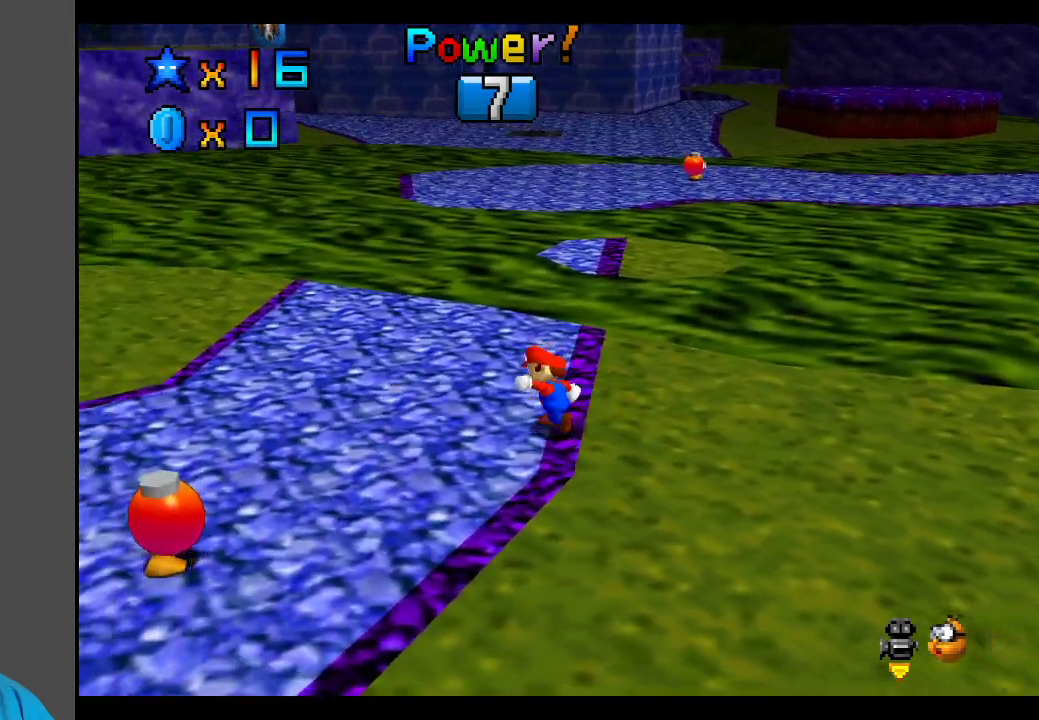
{"buttons": [], "left_stick": "up-right", "right_stick": "center", "events": [[17, "left_stick", "up"], [183, "left_stick", "up-right"], [267, "L2", "down"], [350, "A", "down"], [383, "A", "up"], [467, "L2", "up"]]}
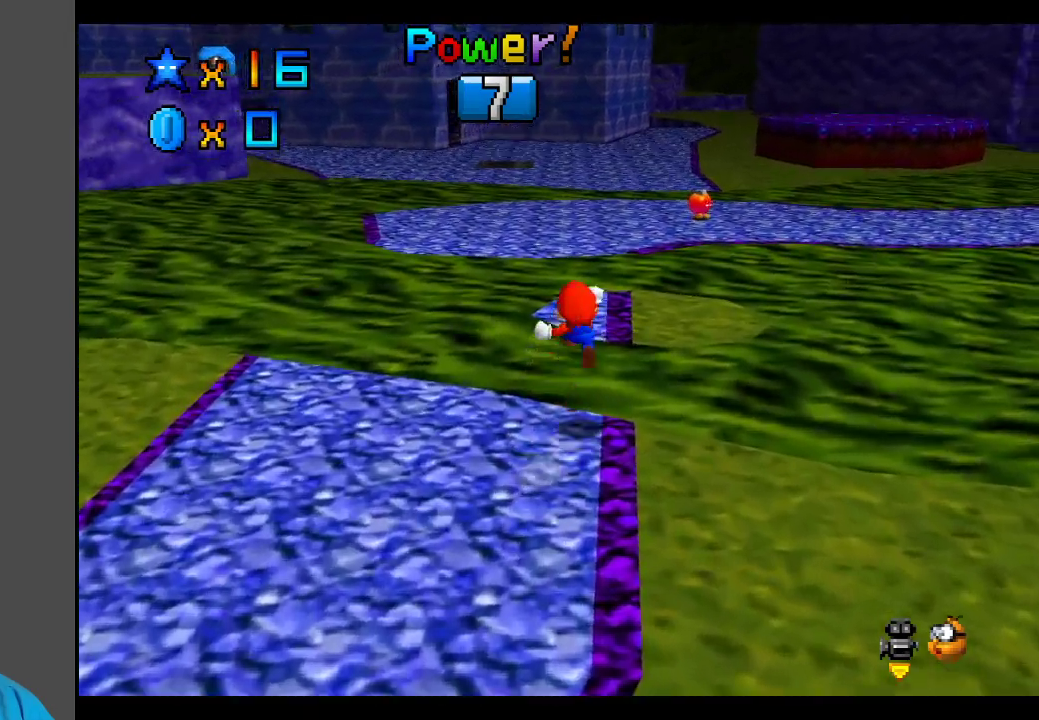
{"buttons": [], "left_stick": "down", "right_stick": "center", "events": [[33, "left_stick", "down-right"], [233, "left_stick", "down"]]}
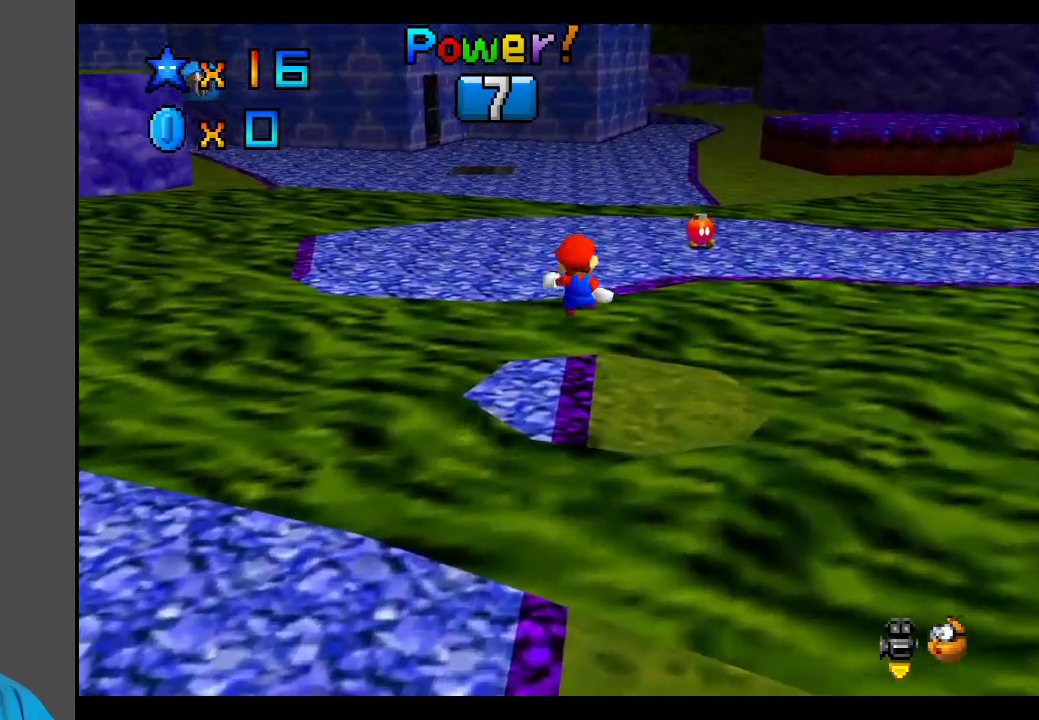
{"buttons": ["A", "L2"], "left_stick": "up", "right_stick": "center", "events": [[33, "left_stick", "right"], [267, "left_stick", "up"], [300, "L2", "down"], [383, "A", "down"]]}
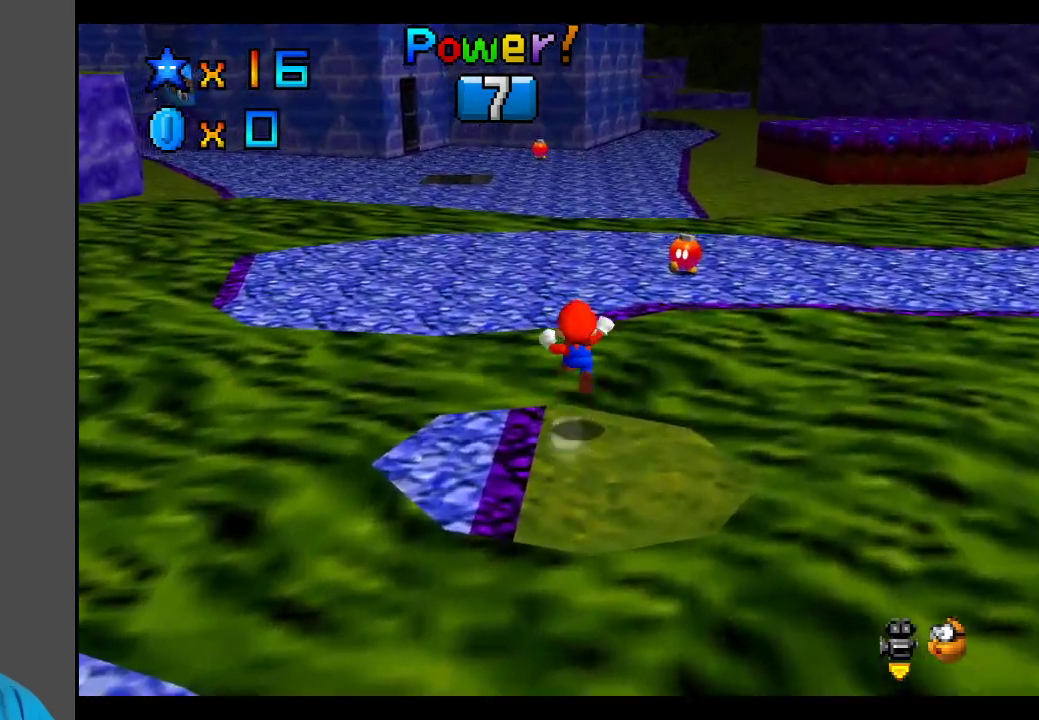
{"buttons": [], "left_stick": "up-left", "right_stick": "center", "events": [[17, "L2", "up"], [33, "A", "up"], [217, "left_stick", "left"], [233, "Y", "down"], [350, "Y", "up"], [483, "left_stick", "up-left"]]}
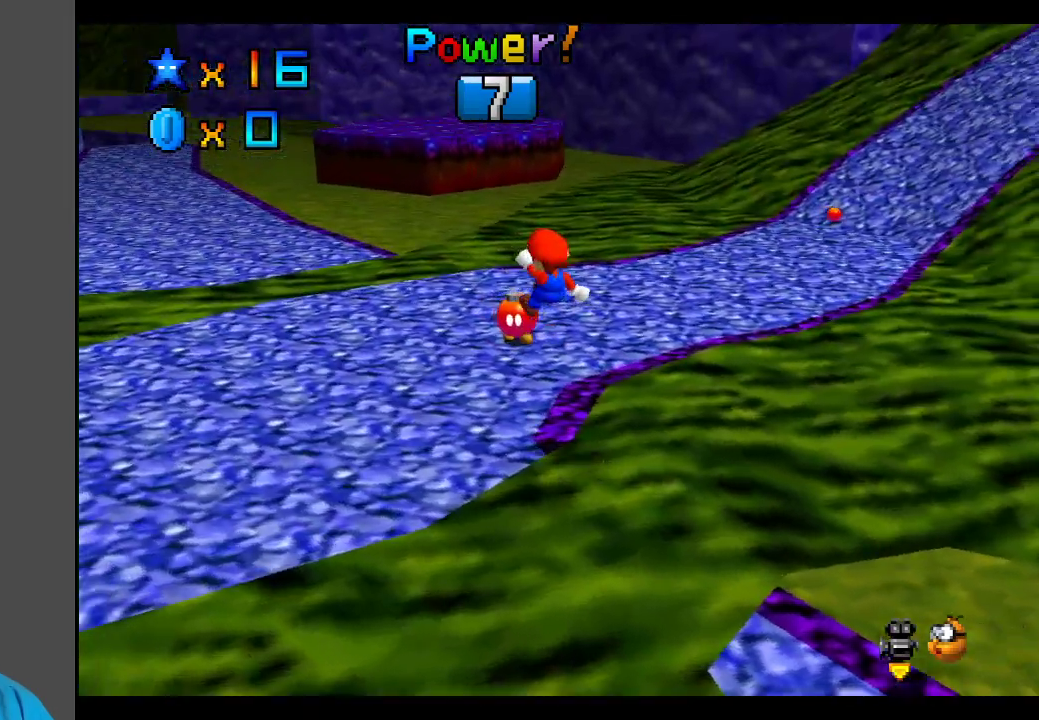
{"buttons": [], "left_stick": "up", "right_stick": "center", "events": [[183, "Y", "down"], [300, "Y", "up"], [350, "left_stick", "up"]]}
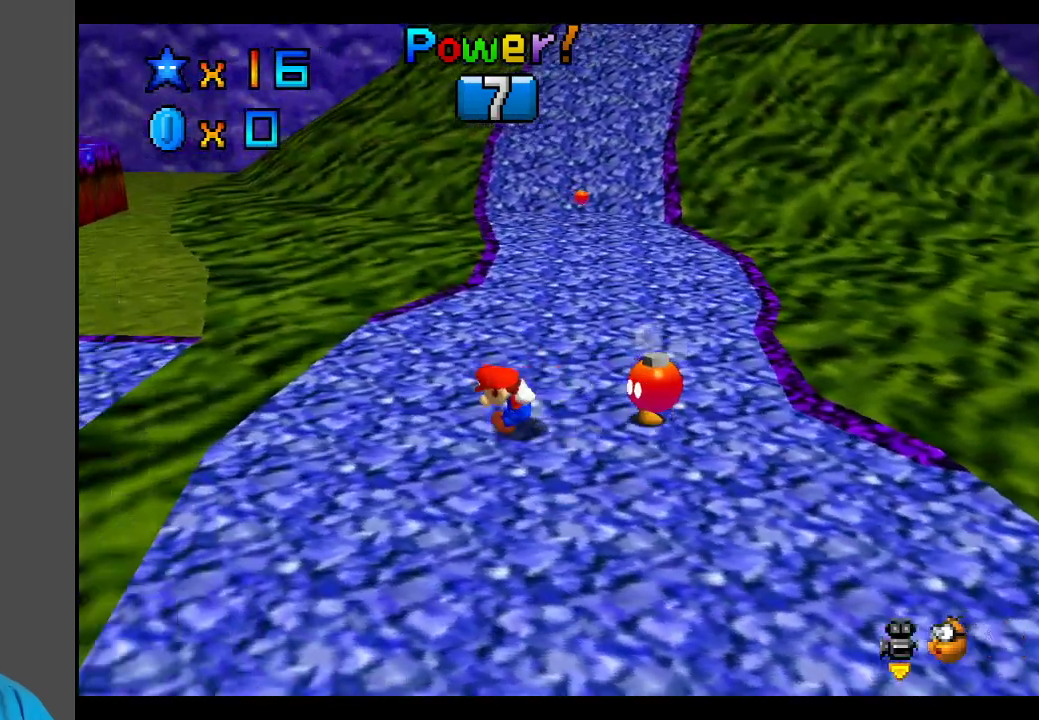
{"buttons": [], "left_stick": "up-right", "right_stick": "center", "events": [[317, "left_stick", "up-right"]]}
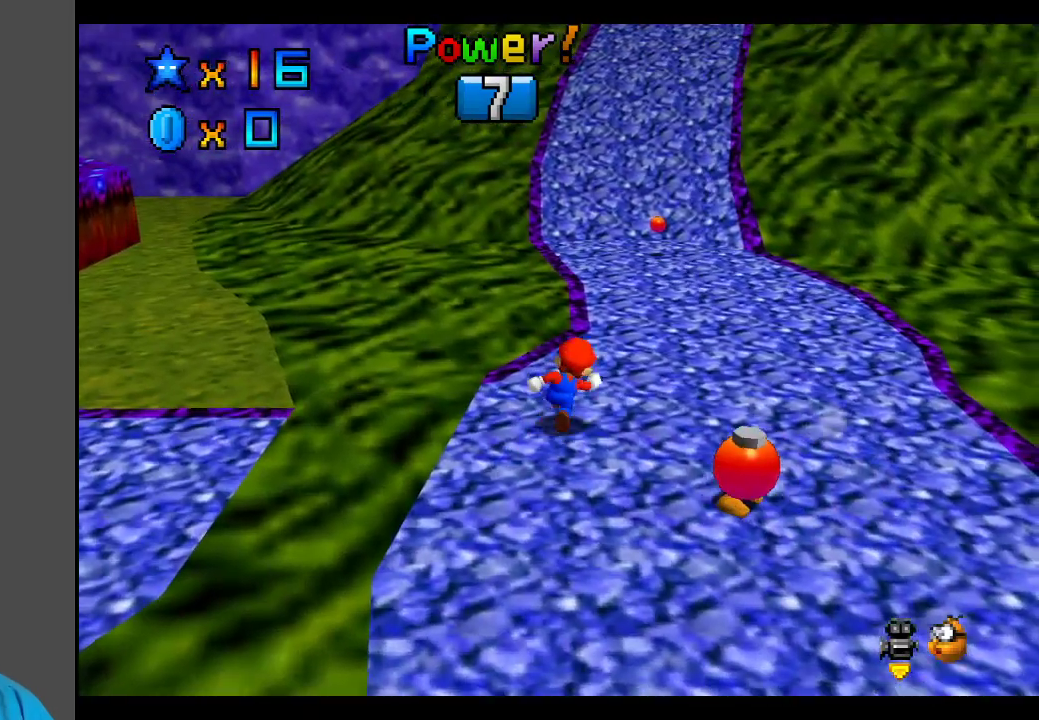
{"buttons": [], "left_stick": "up-right", "right_stick": "center", "events": [[17, "left_stick", "up"], [233, "X", "down"], [233, "left_stick", "up-right"], [383, "X", "up"]]}
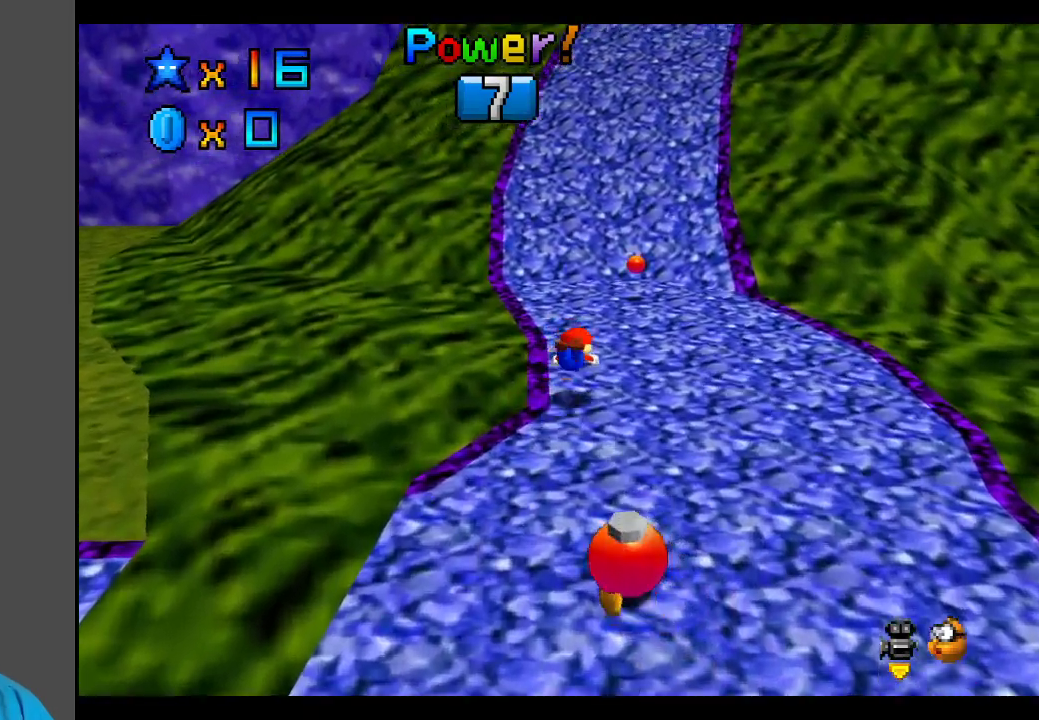
{"buttons": [], "left_stick": "up", "right_stick": "center", "events": [[100, "left_stick", "up"], [183, "A", "down"], [467, "A", "up"]]}
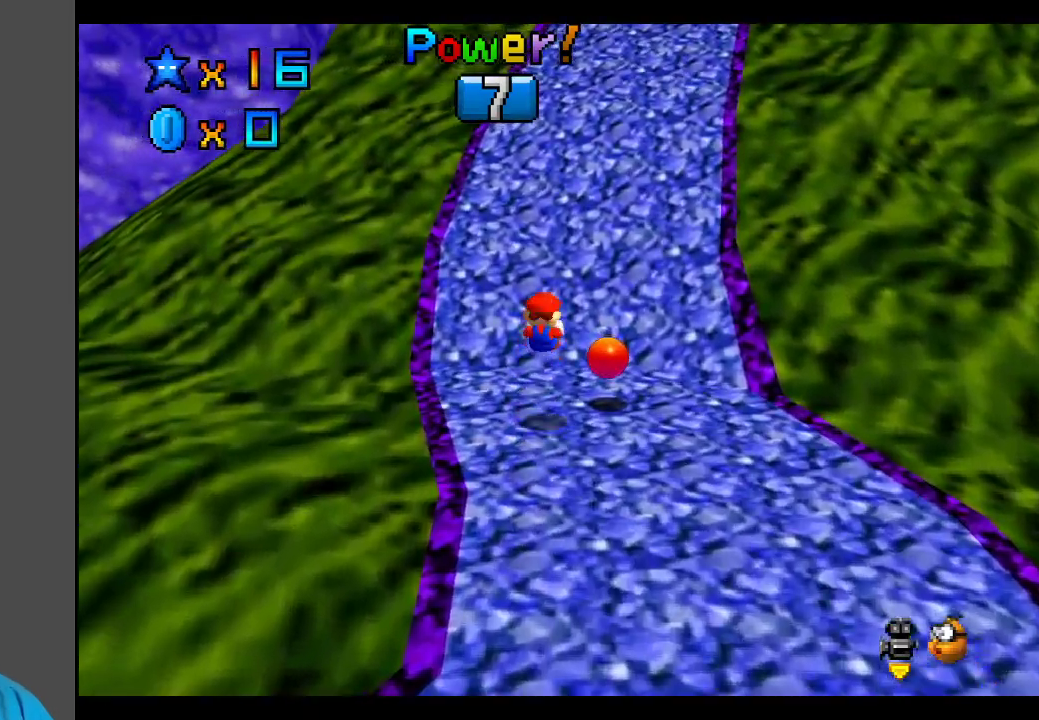
{"buttons": ["A"], "left_stick": "up", "right_stick": "center", "events": [[233, "A", "down"]]}
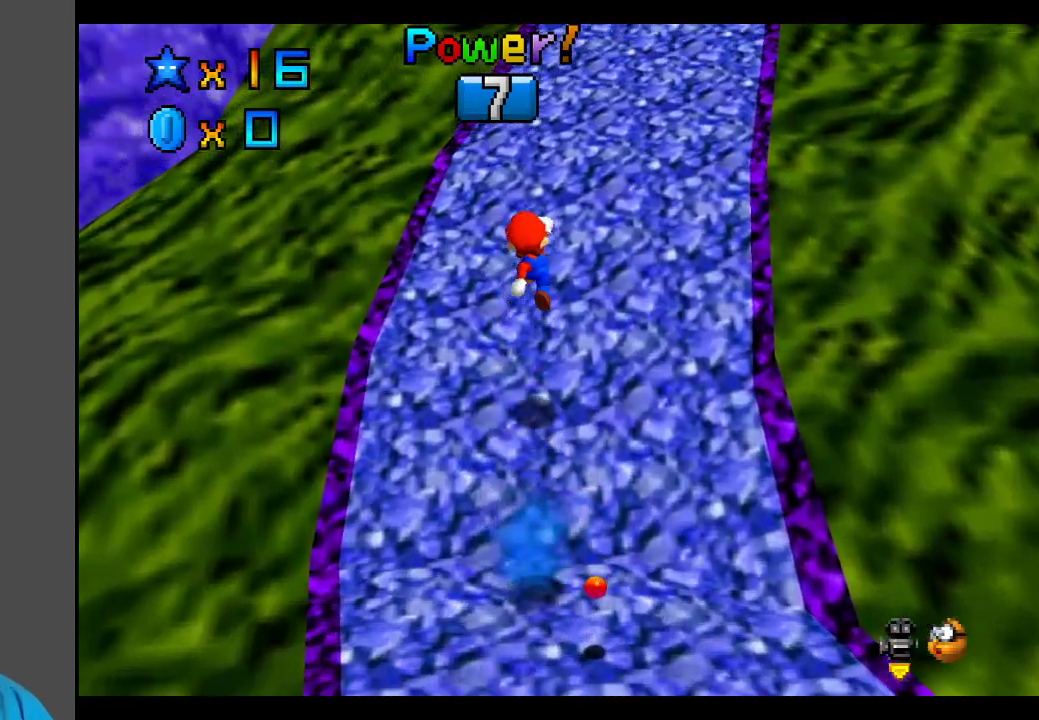
{"buttons": ["A"], "left_stick": "up", "right_stick": "center", "events": [[33, "X", "down"], [200, "A", "up"], [233, "X", "up"], [417, "A", "down"]]}
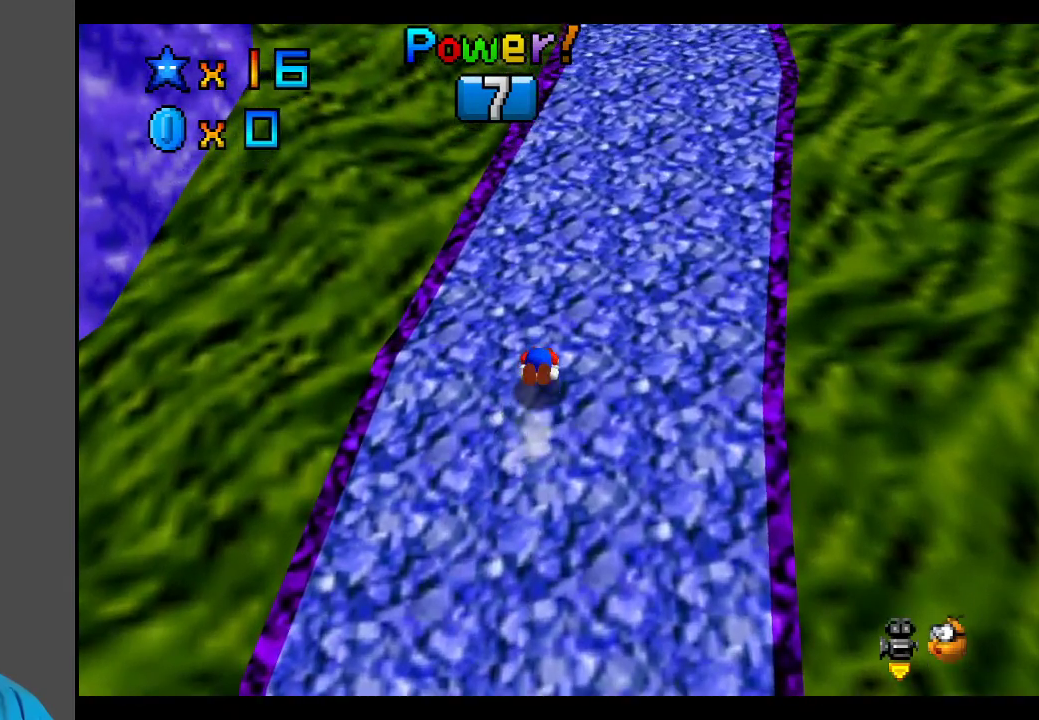
{"buttons": [], "left_stick": "up", "right_stick": "center", "events": [[83, "A", "up"], [267, "A", "down"], [400, "A", "up"]]}
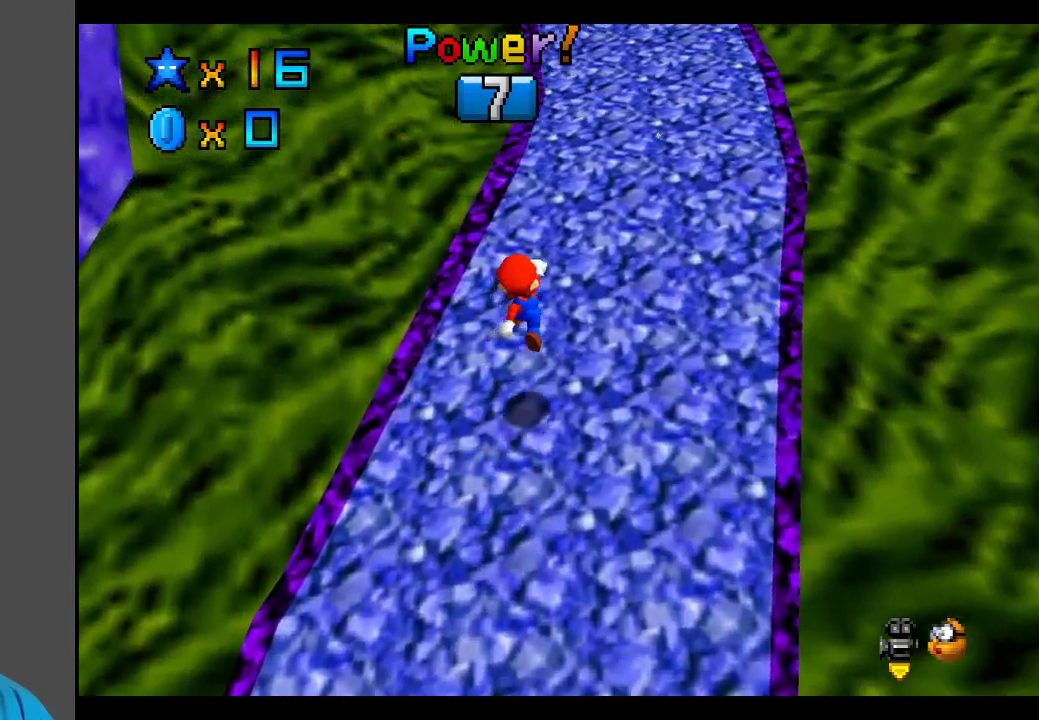
{"buttons": ["A"], "left_stick": "up", "right_stick": "center", "events": [[183, "A", "down"]]}